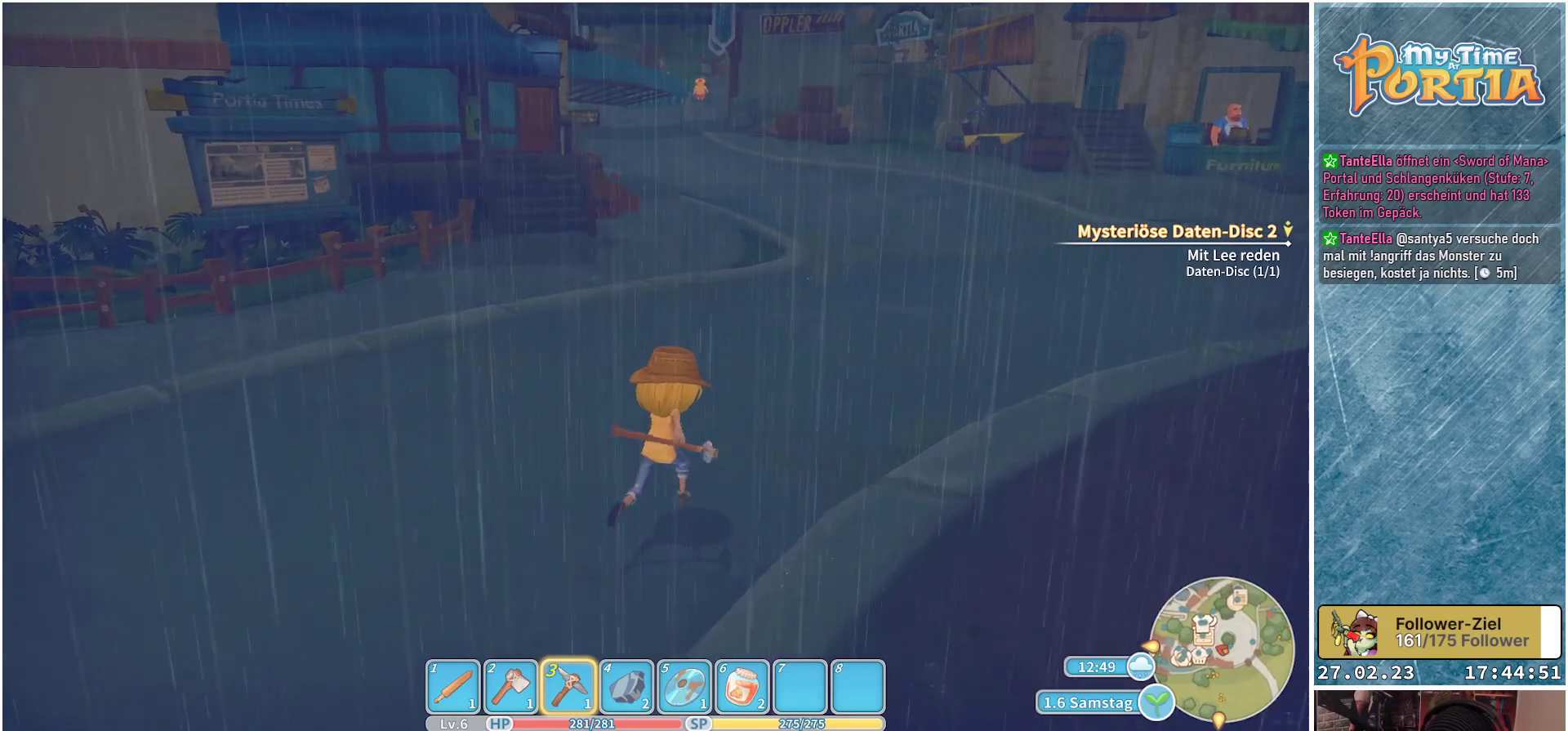
Gameplay with a controller (Xbox layout); each line is a JSON object with the inputs held at the frame after it. "events" lists button and stick changes between this image and that frame as [ms after this image, input, new state], when the widget could be followed in between.
{"buttons": [], "left_stick": "up", "right_stick": "center", "events": [[133, "right_stick", "right"], [233, "left_stick", "up"], [333, "right_stick", "center"]]}
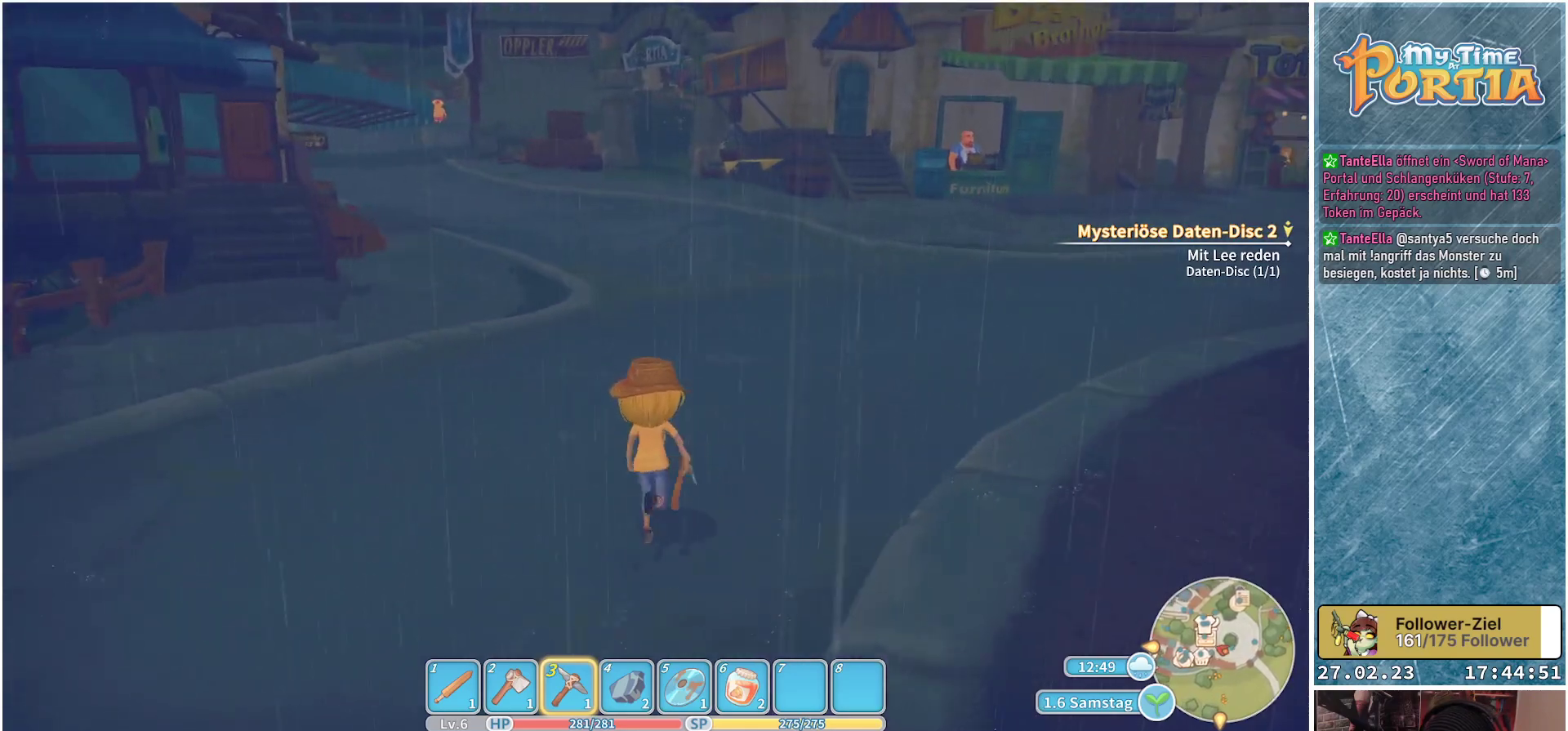
{"buttons": [], "left_stick": "up", "right_stick": "right", "events": [[367, "right_stick", "right"]]}
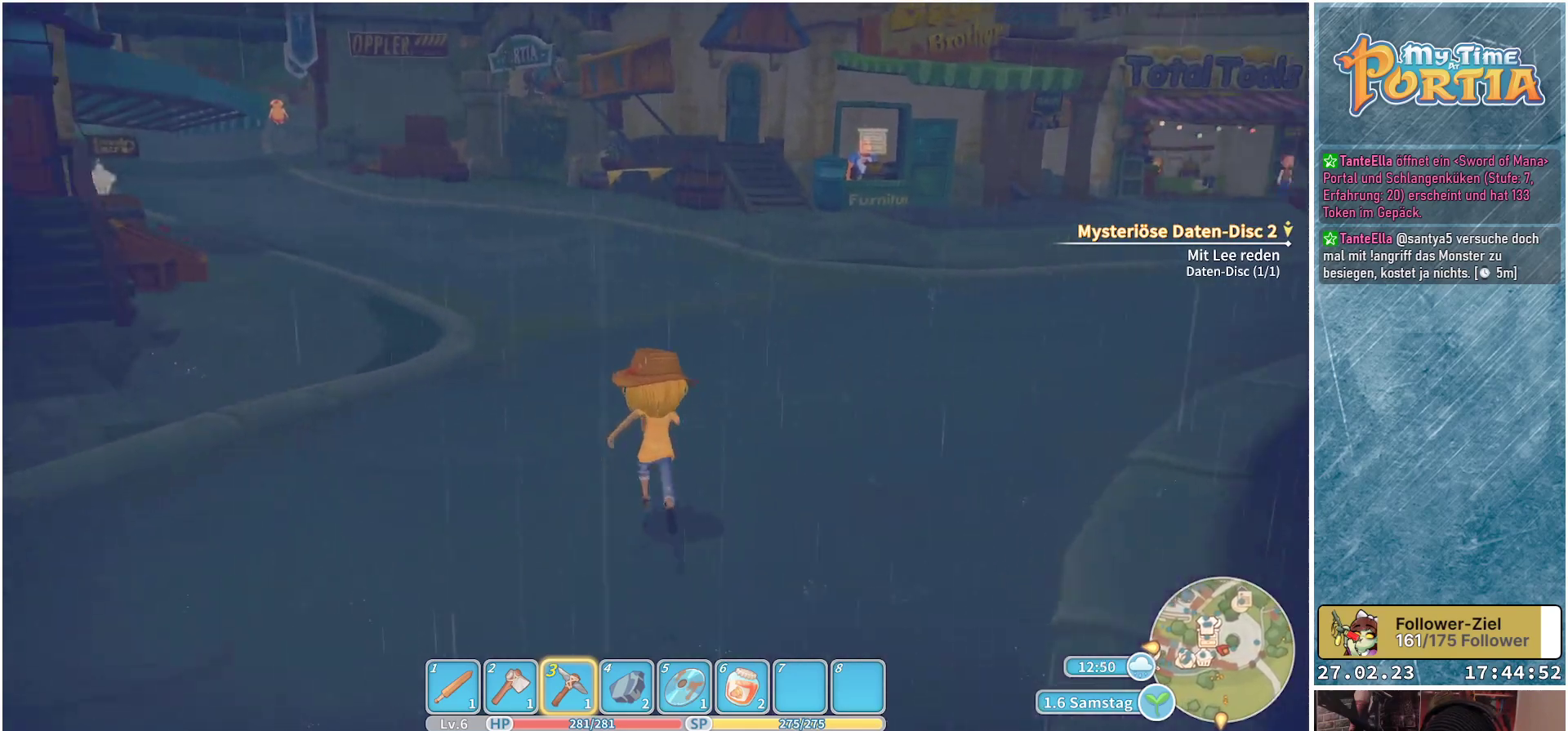
{"buttons": [], "left_stick": "up", "right_stick": "center", "events": [[83, "right_stick", "center"]]}
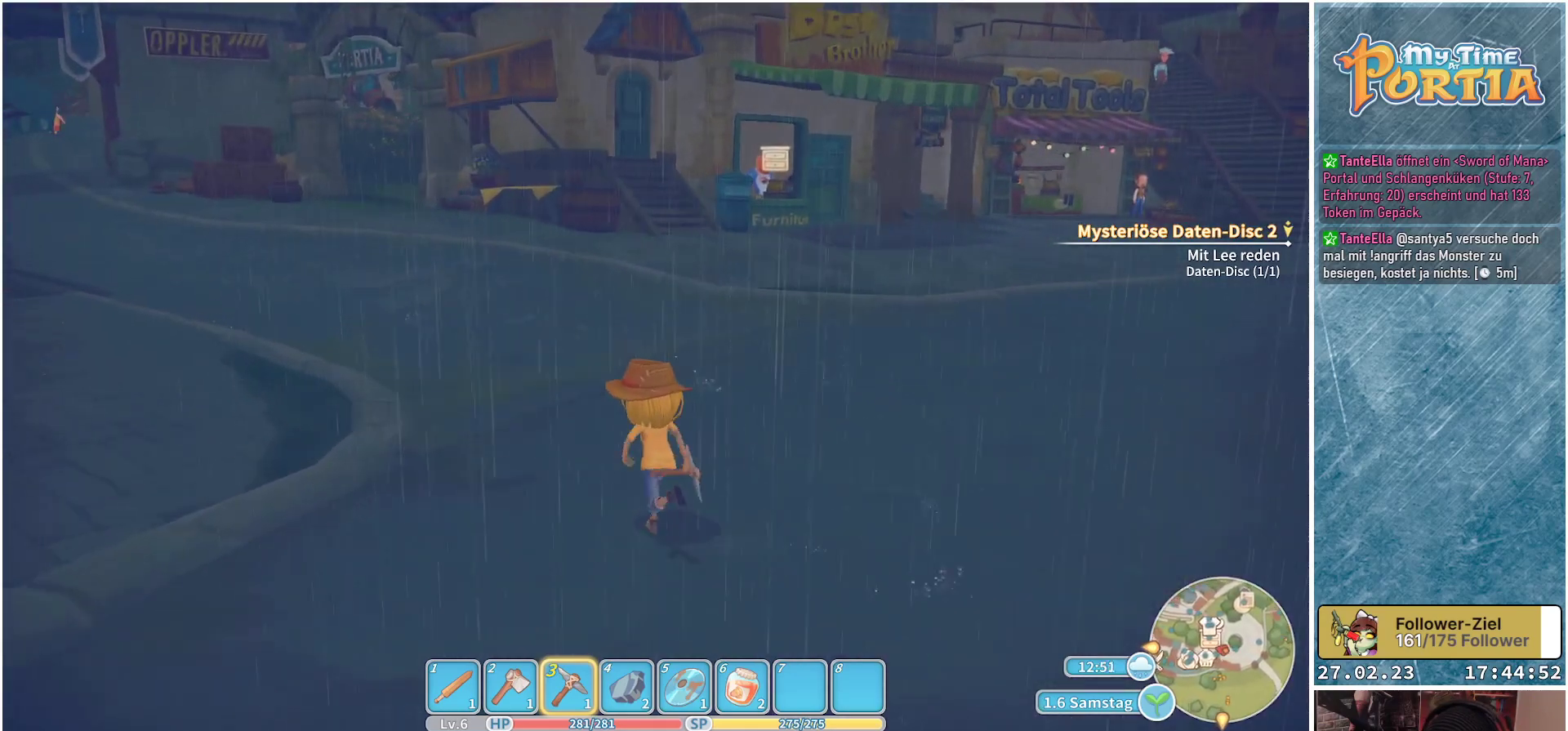
{"buttons": [], "left_stick": "up", "right_stick": "center", "events": []}
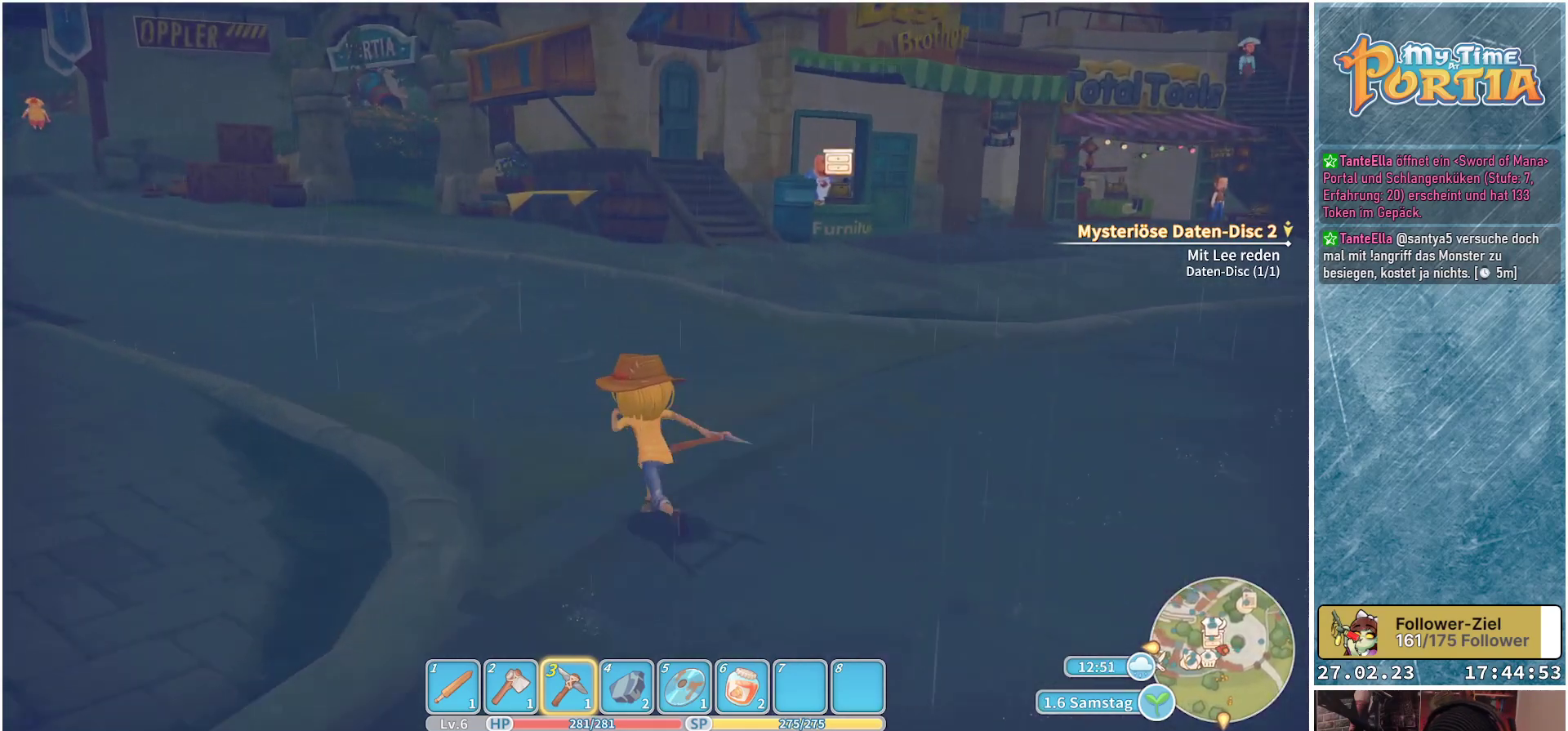
{"buttons": [], "left_stick": "up", "right_stick": "center", "events": [[200, "right_stick", "left"], [483, "right_stick", "center"]]}
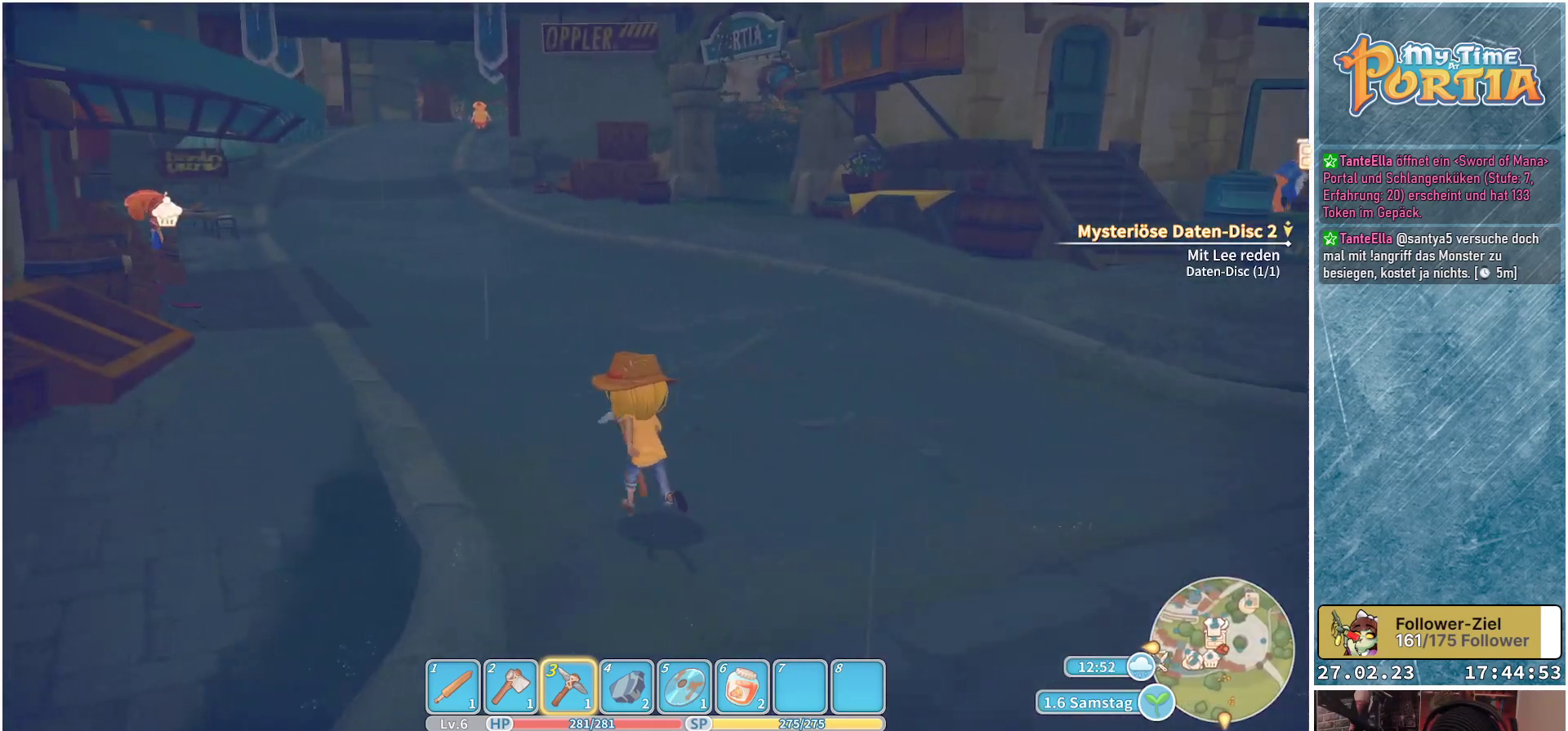
{"buttons": [], "left_stick": "up", "right_stick": "center", "events": []}
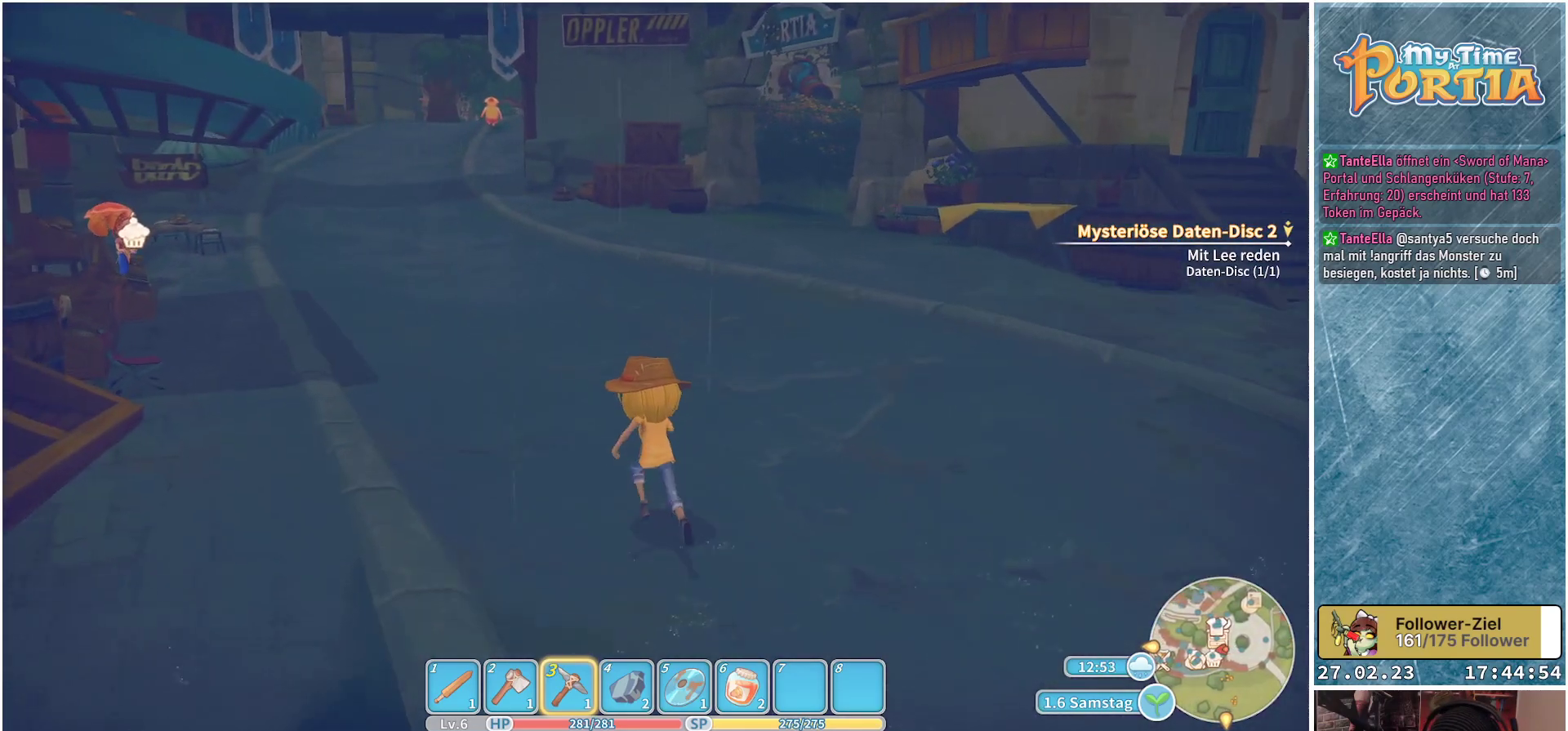
{"buttons": [], "left_stick": "up", "right_stick": "left", "events": [[116, "right_stick", "left"]]}
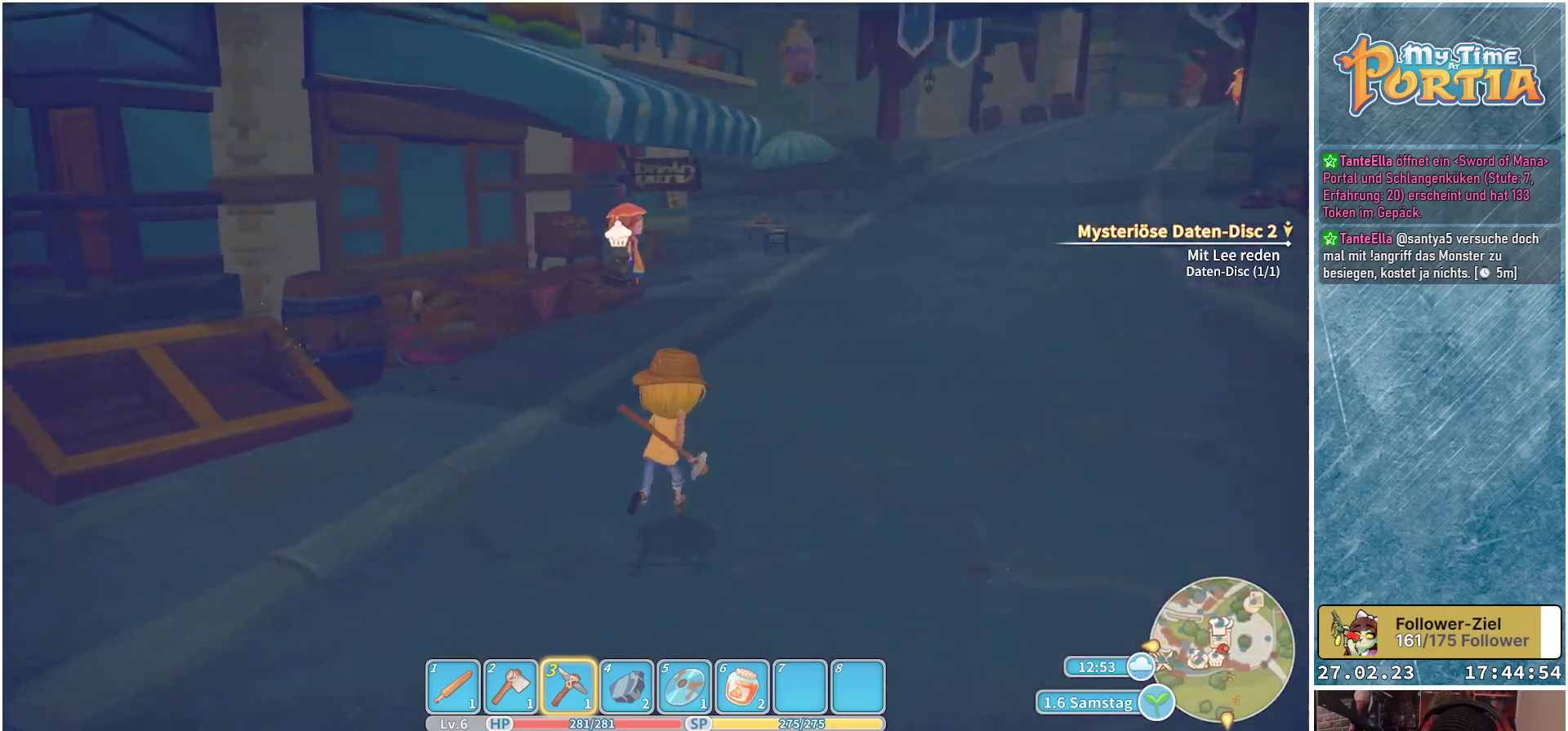
{"buttons": [], "left_stick": "up-right", "right_stick": "center", "events": [[17, "right_stick", "center"], [150, "left_stick", "up-right"]]}
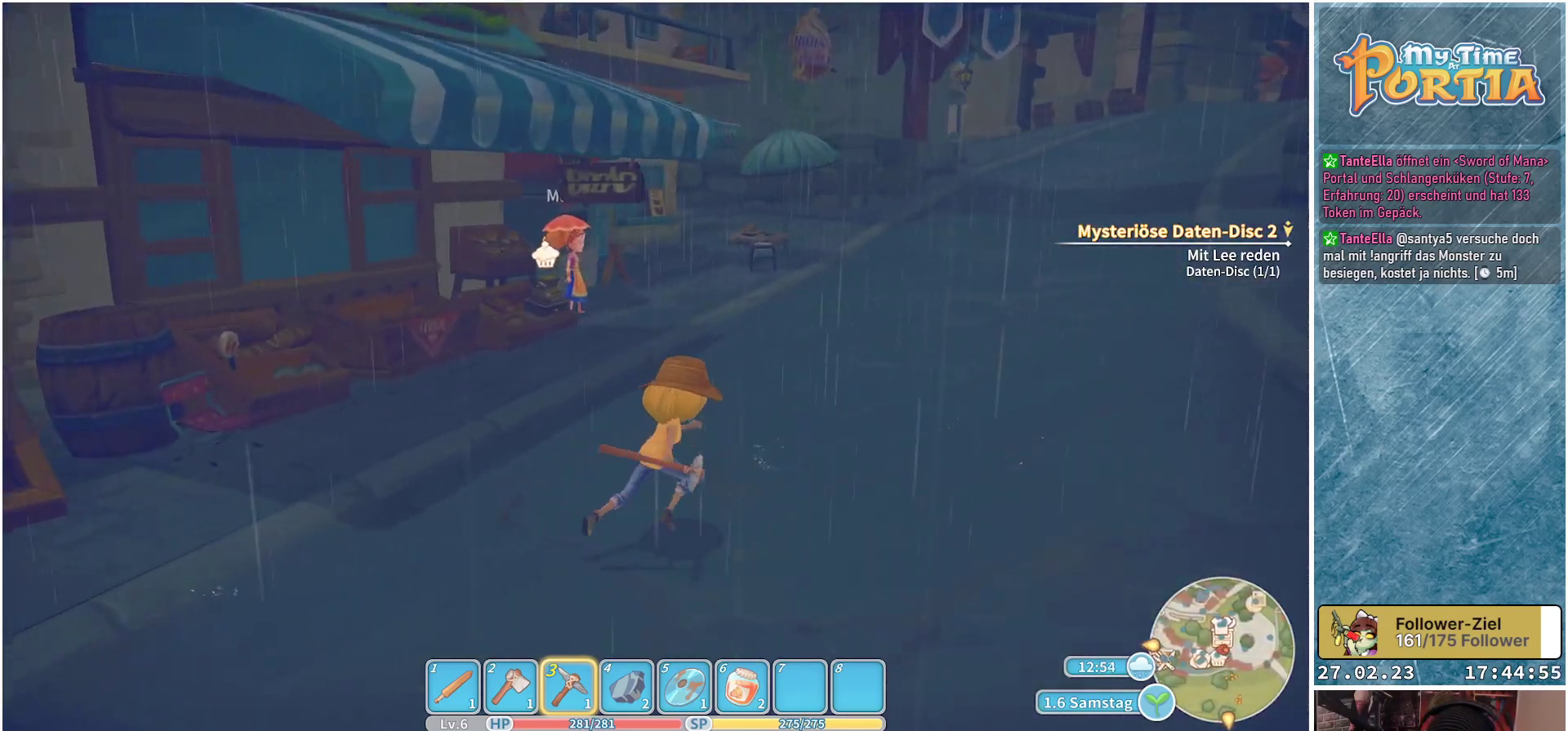
{"buttons": [], "left_stick": "up-right", "right_stick": "center", "events": []}
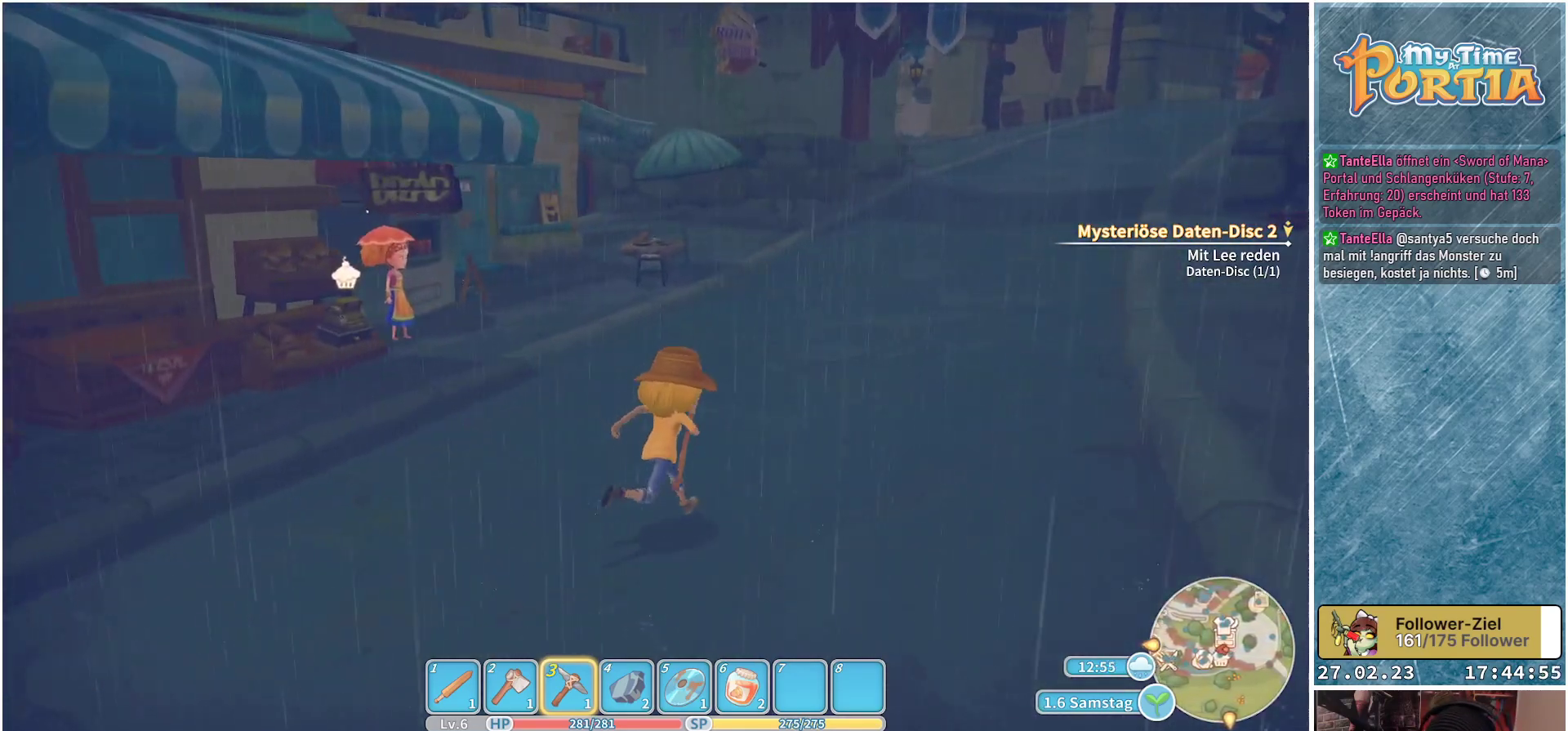
{"buttons": [], "left_stick": "up-right", "right_stick": "center", "events": []}
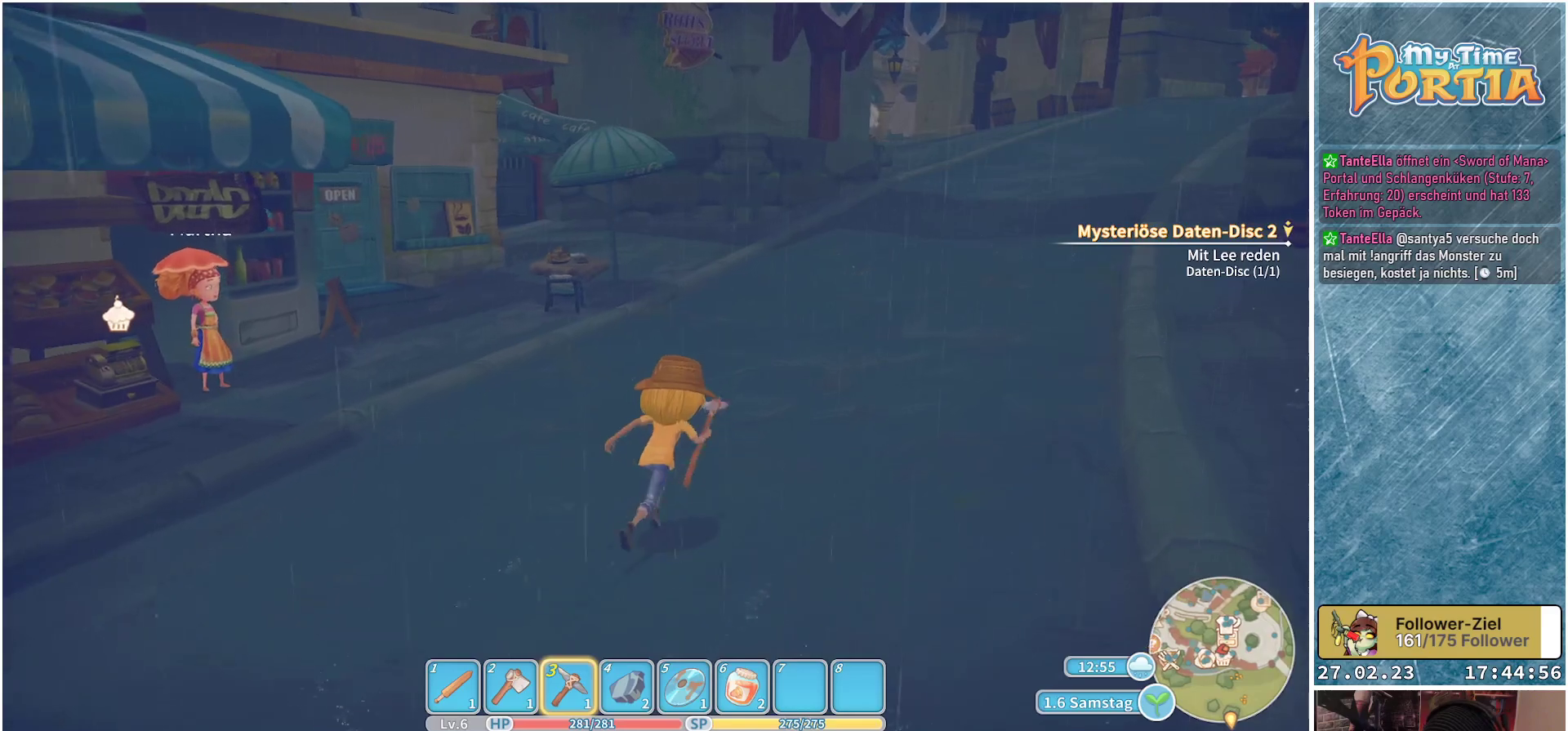
{"buttons": [], "left_stick": "up-right", "right_stick": "center", "events": []}
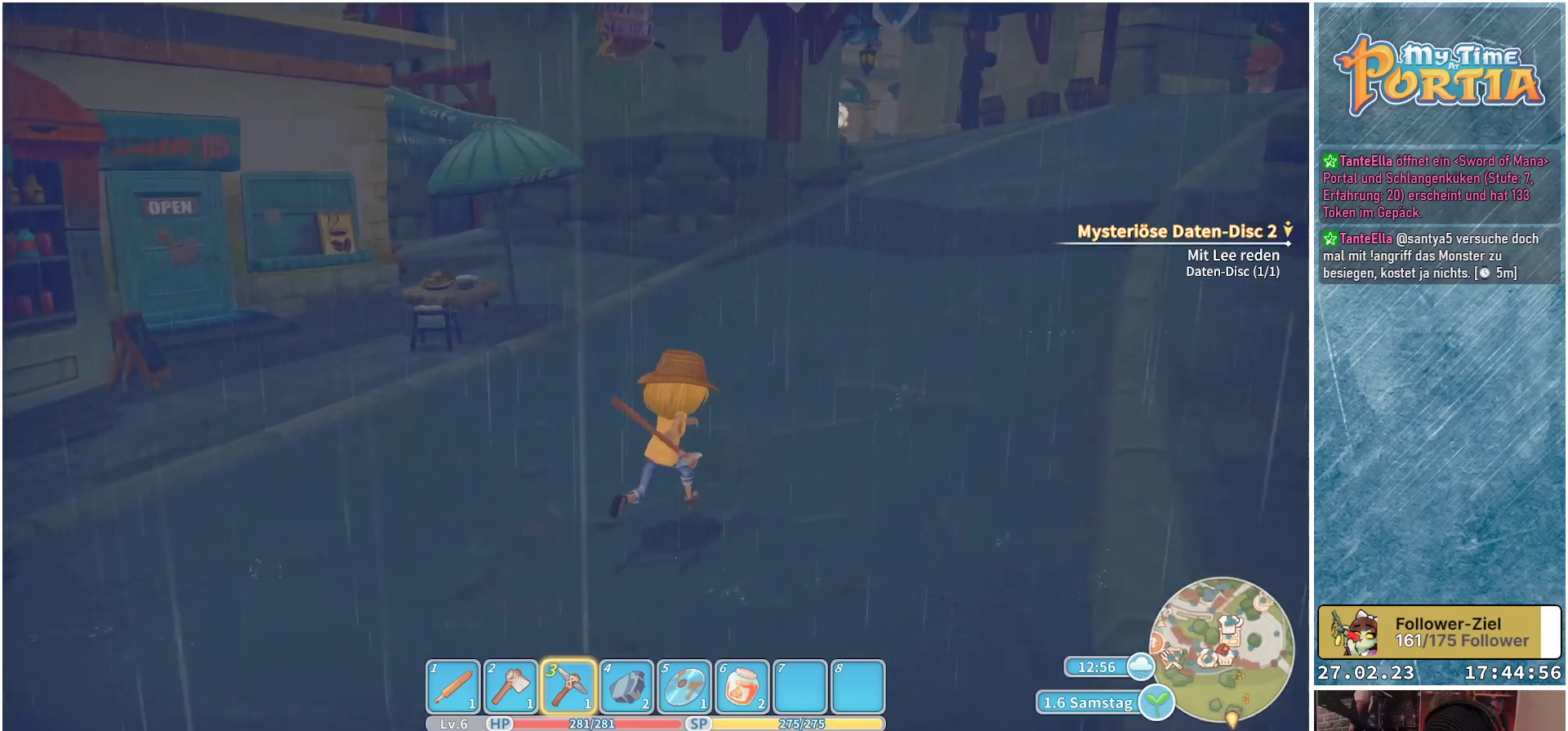
{"buttons": [], "left_stick": "up-right", "right_stick": "center", "events": []}
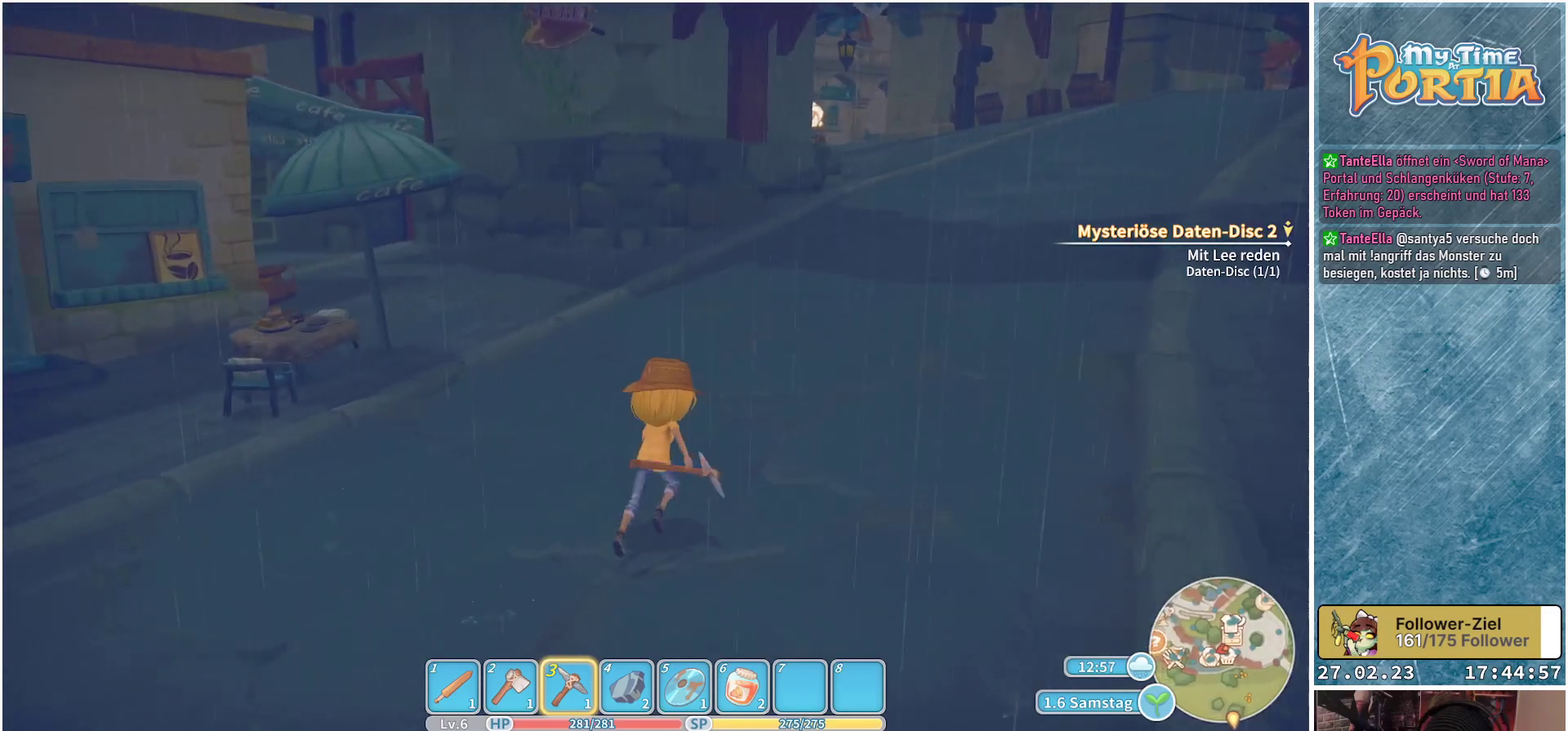
{"buttons": [], "left_stick": "up-right", "right_stick": "left", "events": [[300, "right_stick", "left"]]}
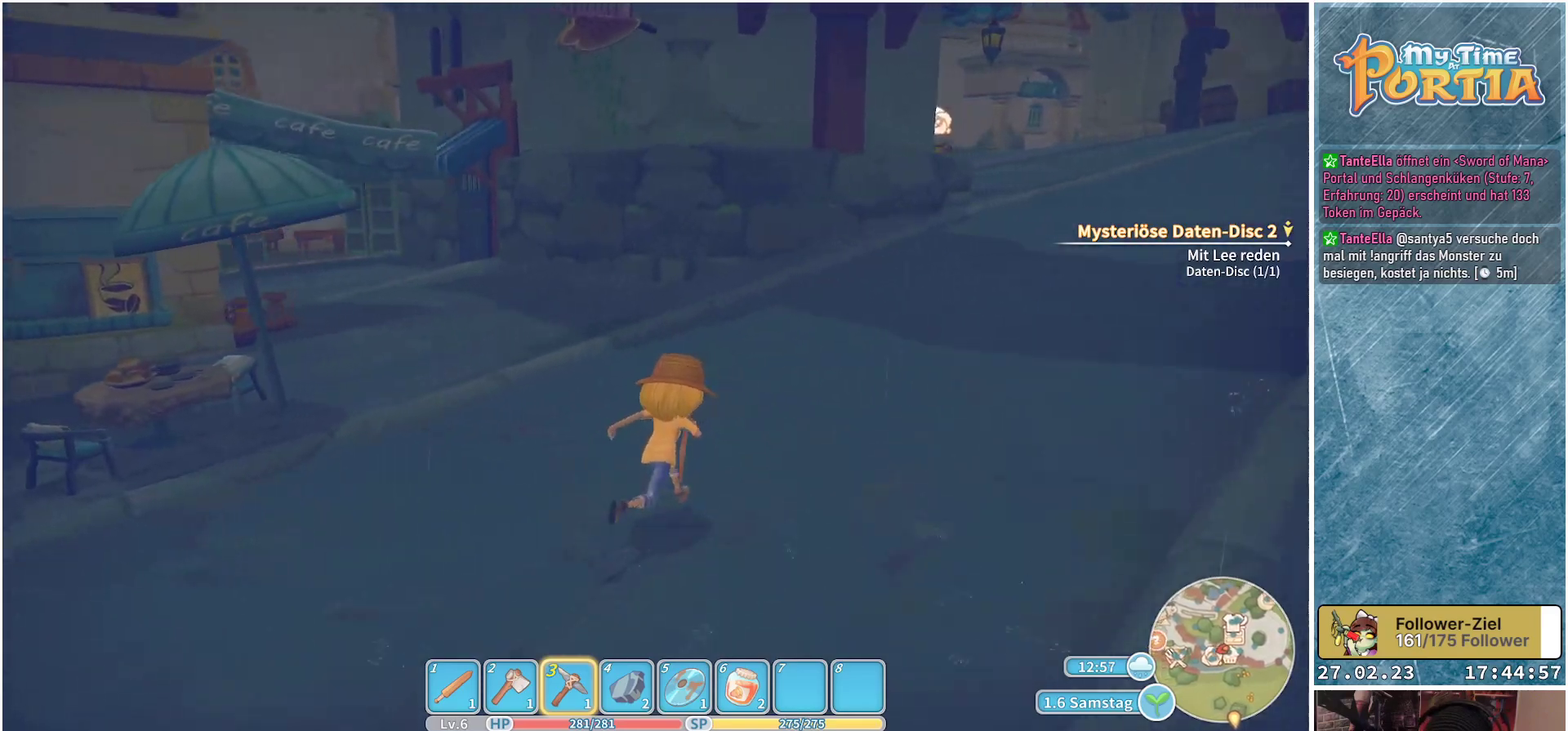
{"buttons": [], "left_stick": "up-right", "right_stick": "center", "events": [[317, "right_stick", "center"]]}
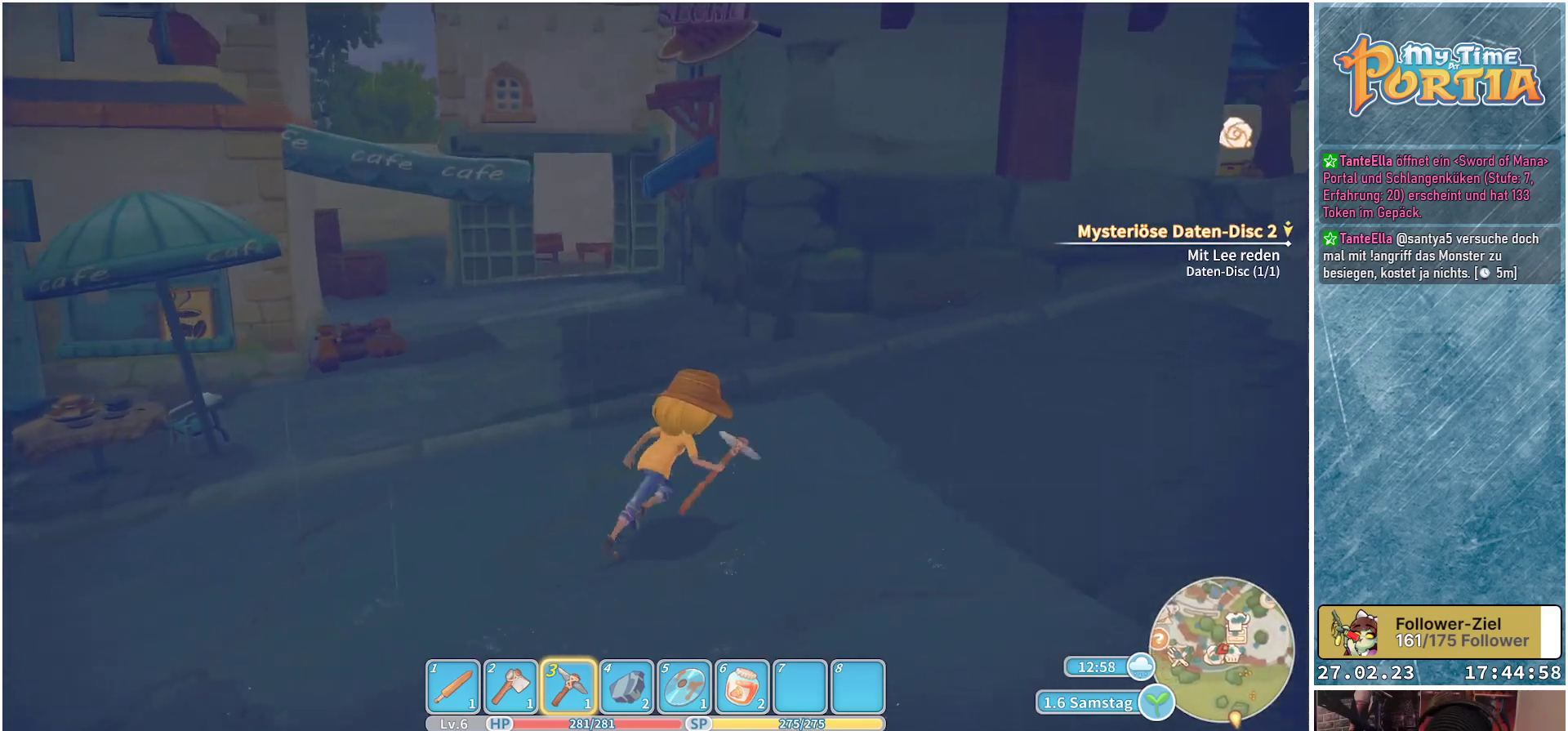
{"buttons": [], "left_stick": "up-right", "right_stick": "center", "events": []}
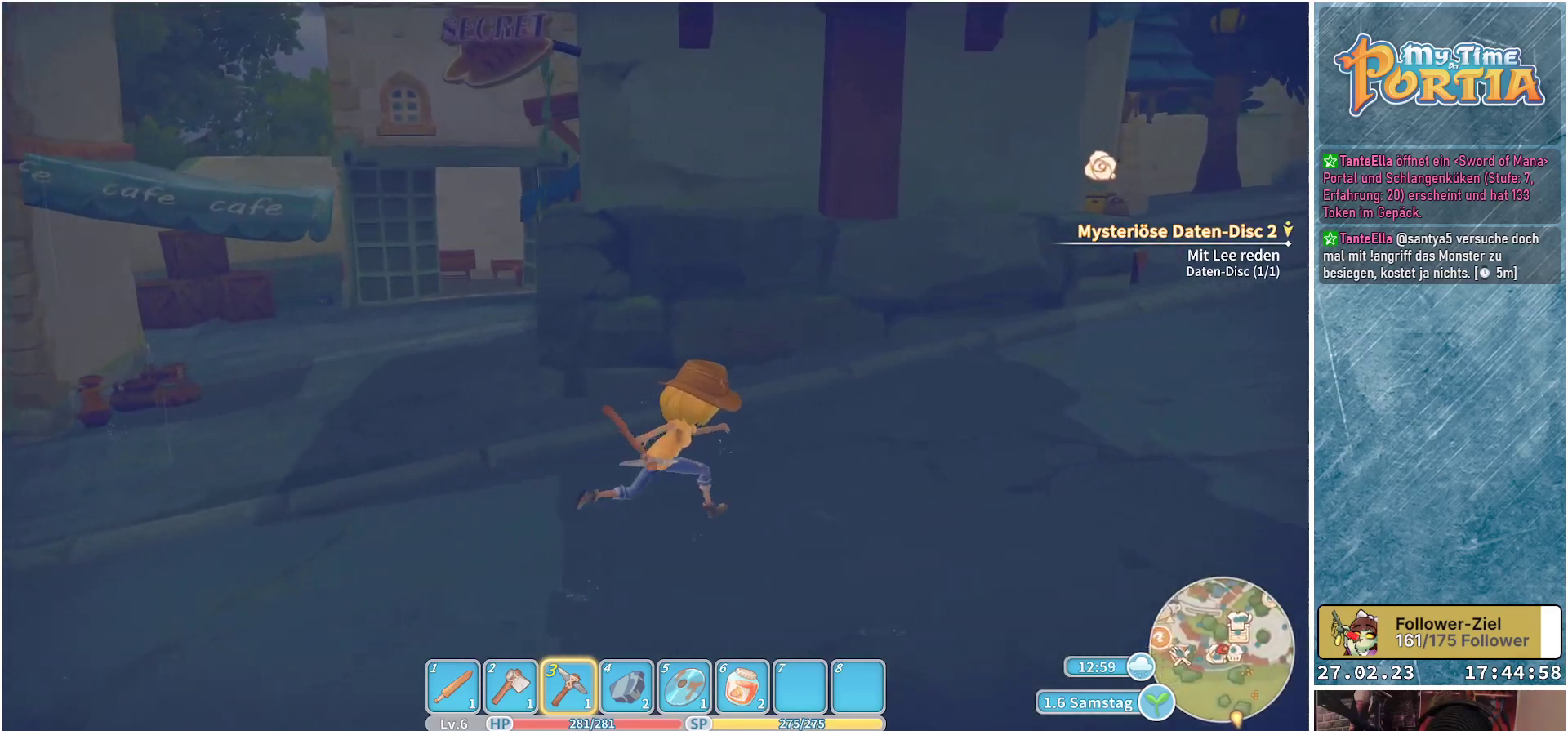
{"buttons": [], "left_stick": "up-right", "right_stick": "center", "events": [[33, "right_stick", "right"], [317, "right_stick", "center"]]}
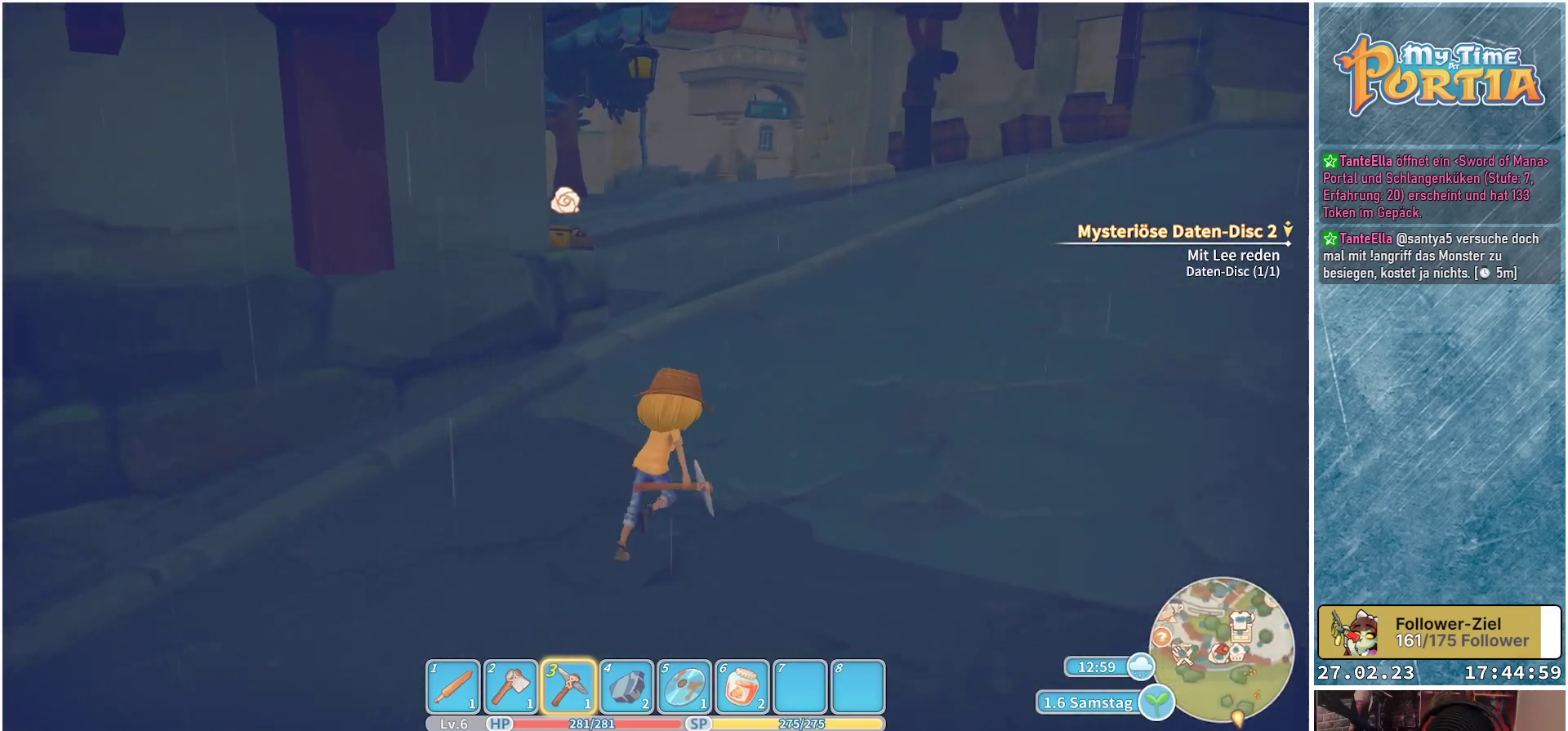
{"buttons": [], "left_stick": "up-right", "right_stick": "center", "events": []}
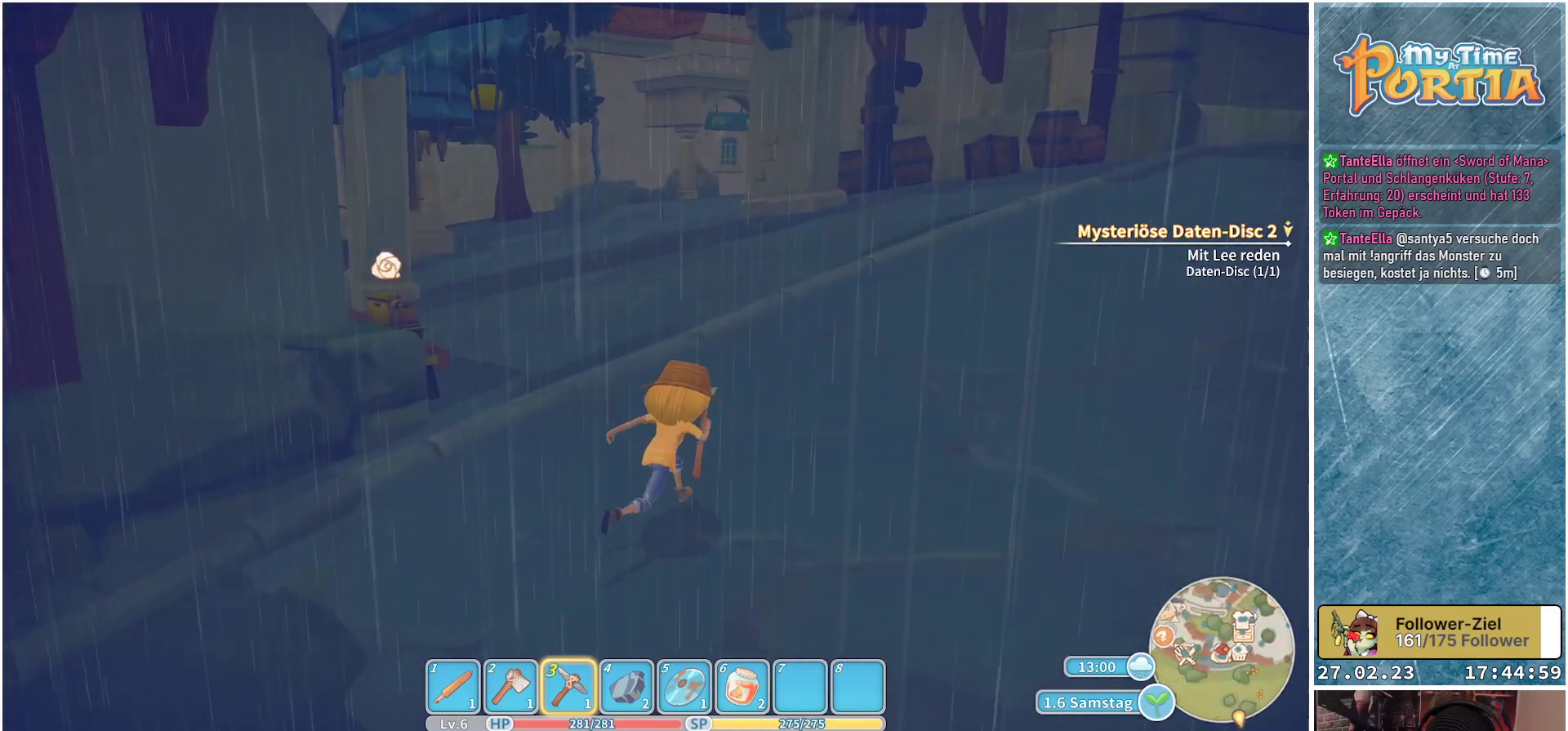
{"buttons": [], "left_stick": "up-right", "right_stick": "center", "events": []}
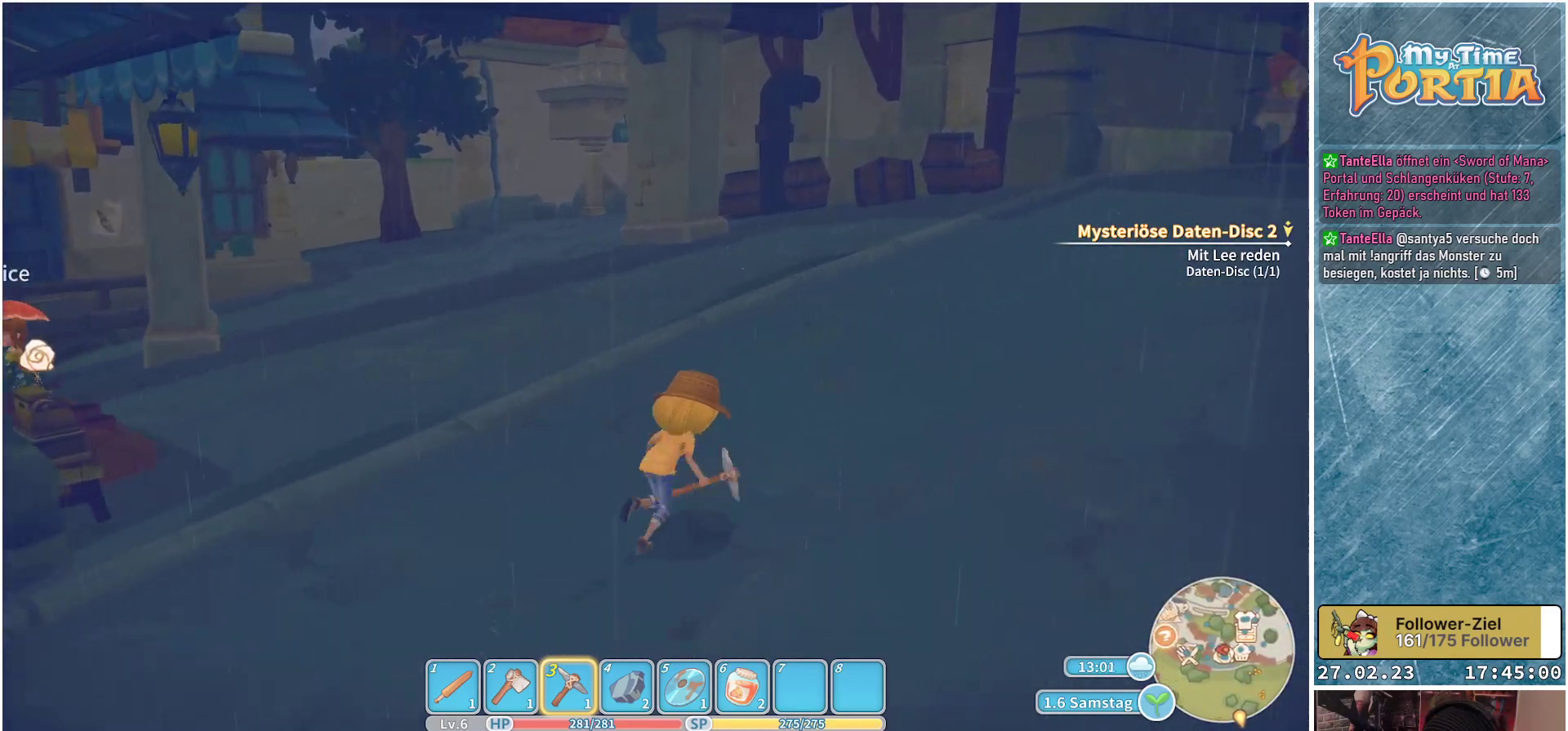
{"buttons": [], "left_stick": "up-right", "right_stick": "center", "events": []}
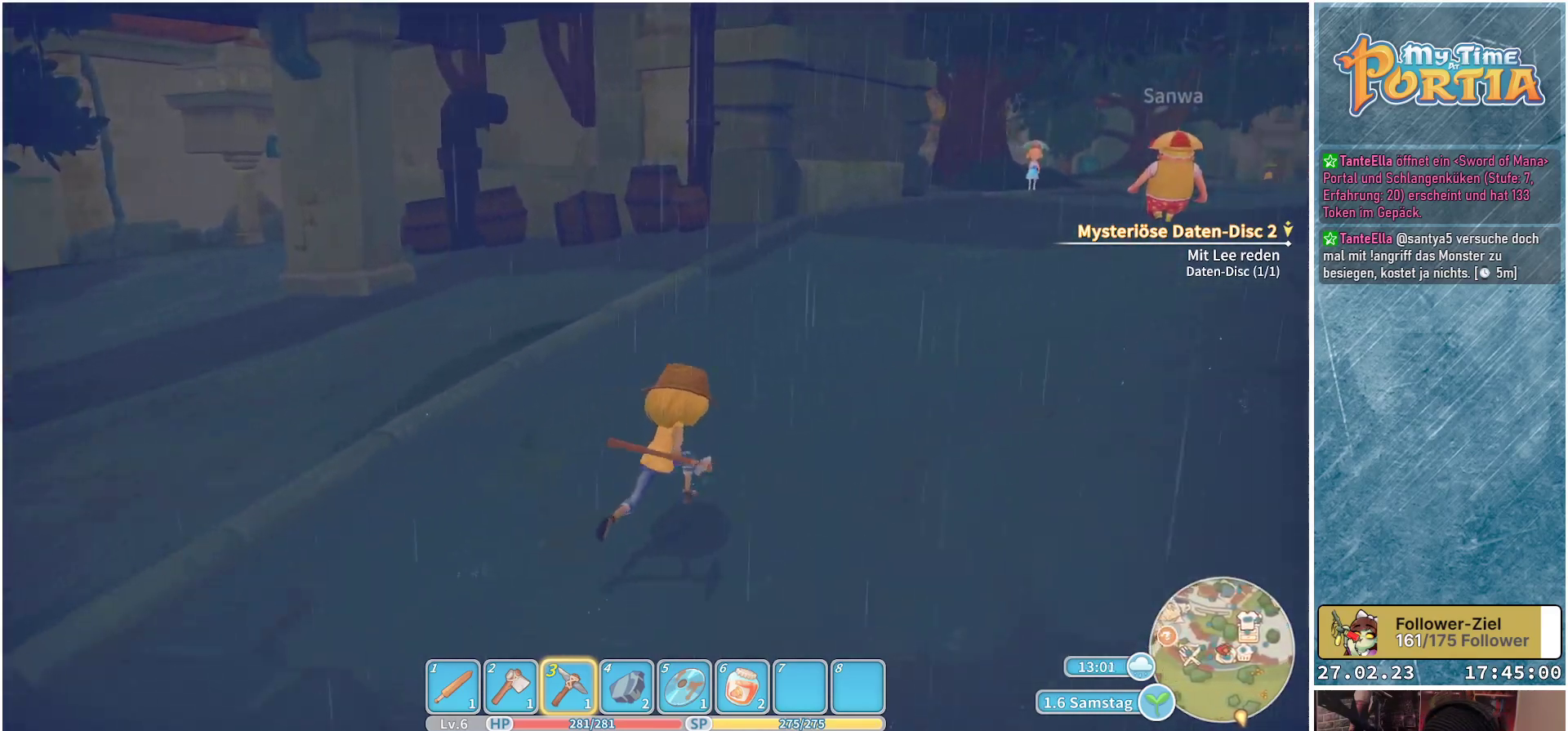
{"buttons": [], "left_stick": "up-right", "right_stick": "center", "events": []}
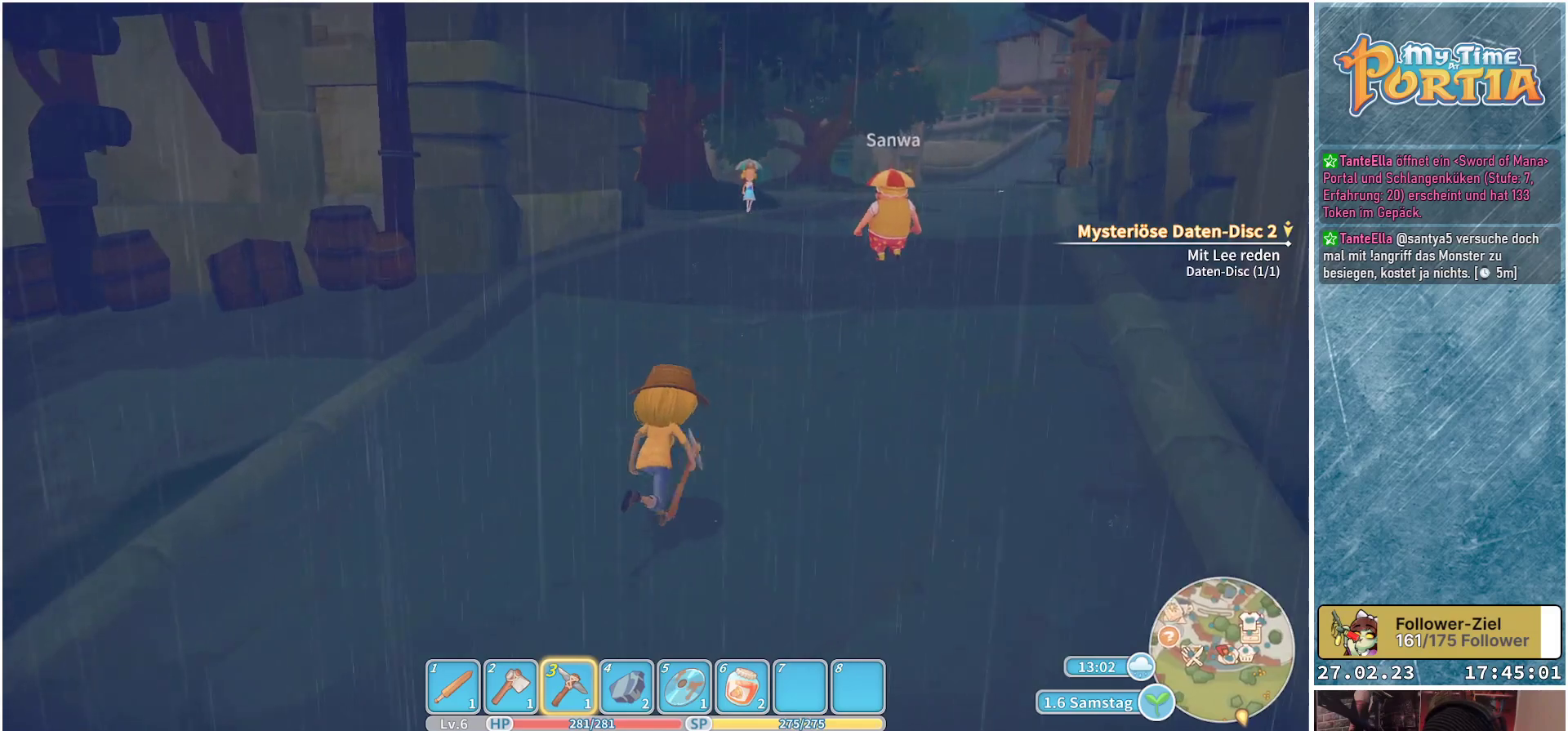
{"buttons": [], "left_stick": "up-right", "right_stick": "center", "events": []}
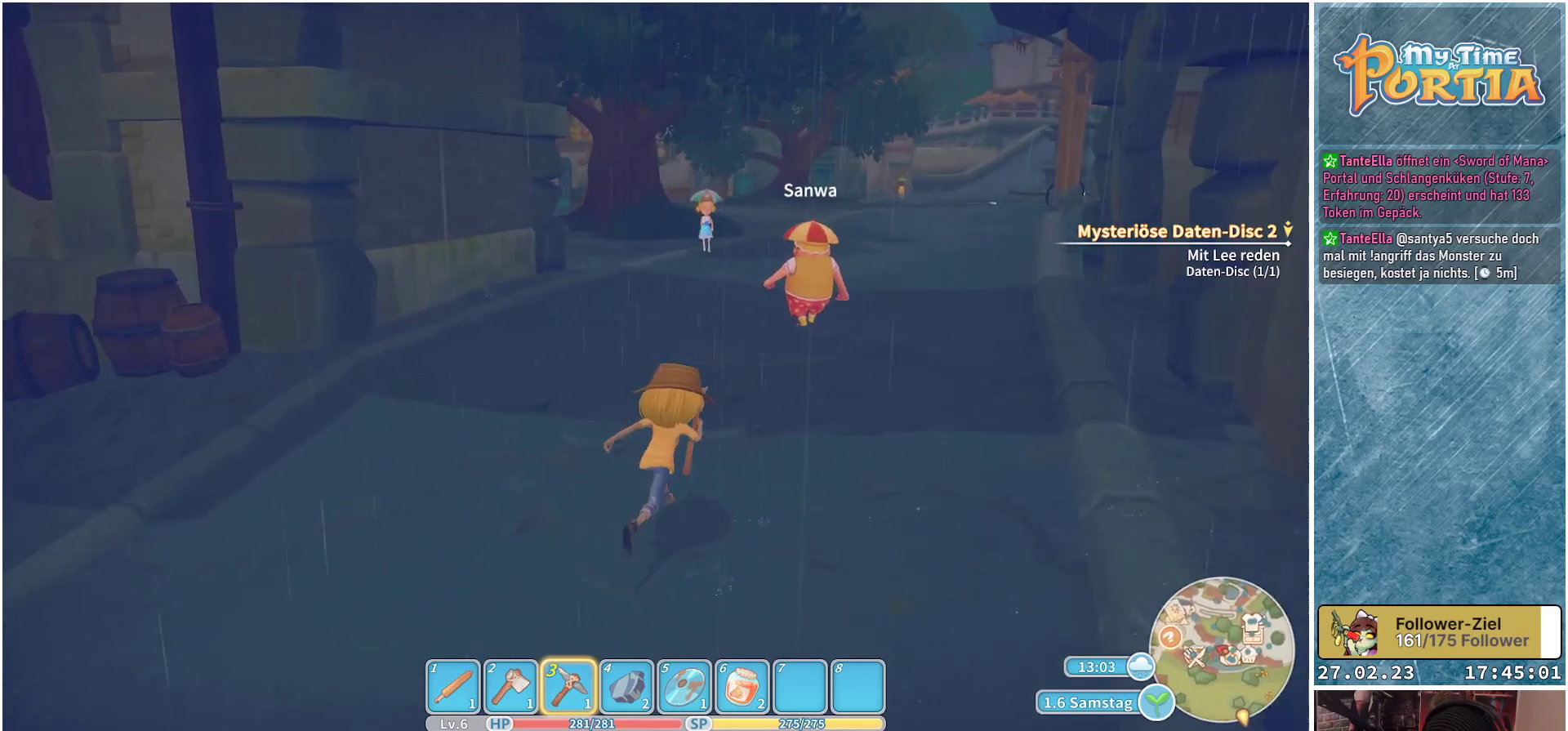
{"buttons": [], "left_stick": "up", "right_stick": "center", "events": [[200, "left_stick", "up"]]}
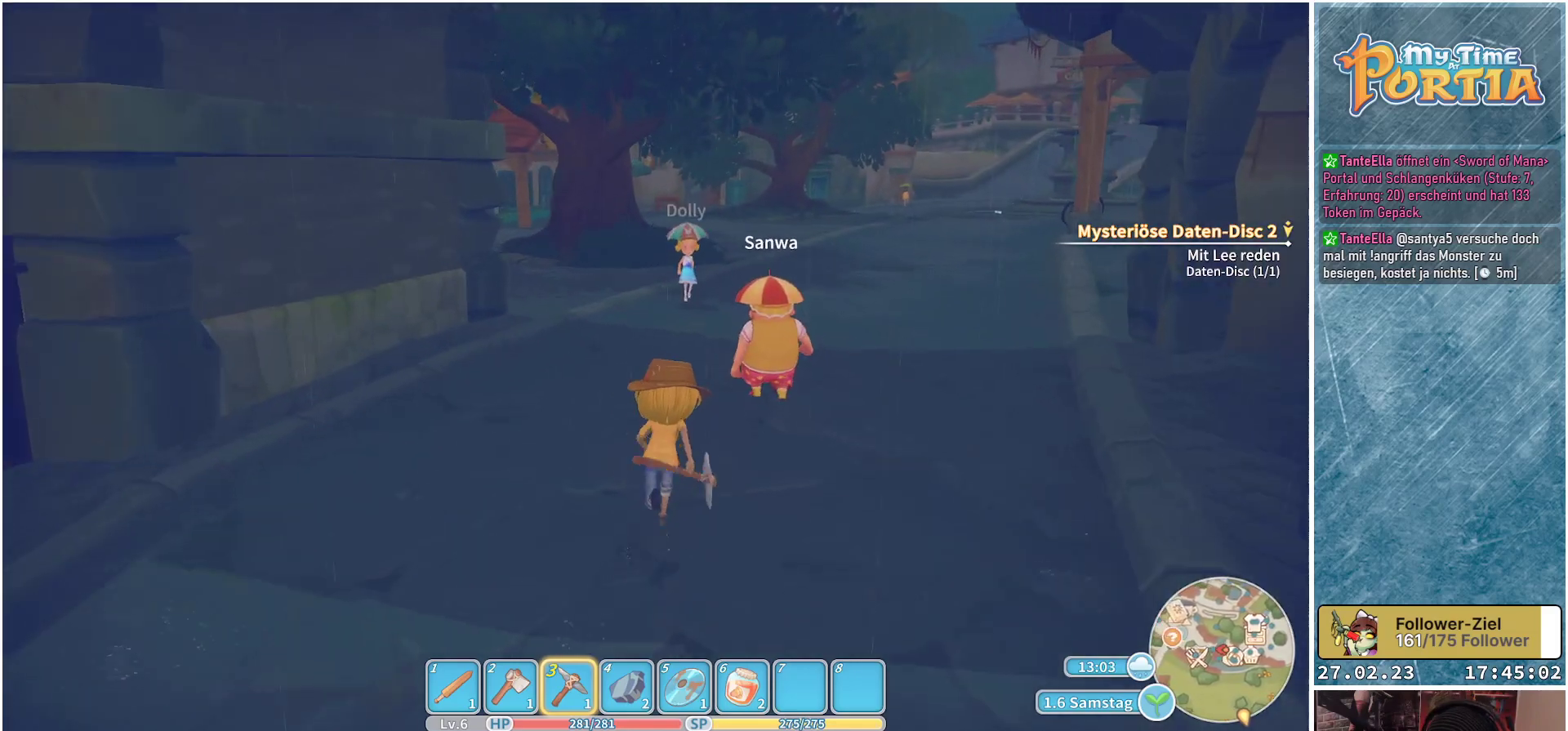
{"buttons": [], "left_stick": "up", "right_stick": "center", "events": []}
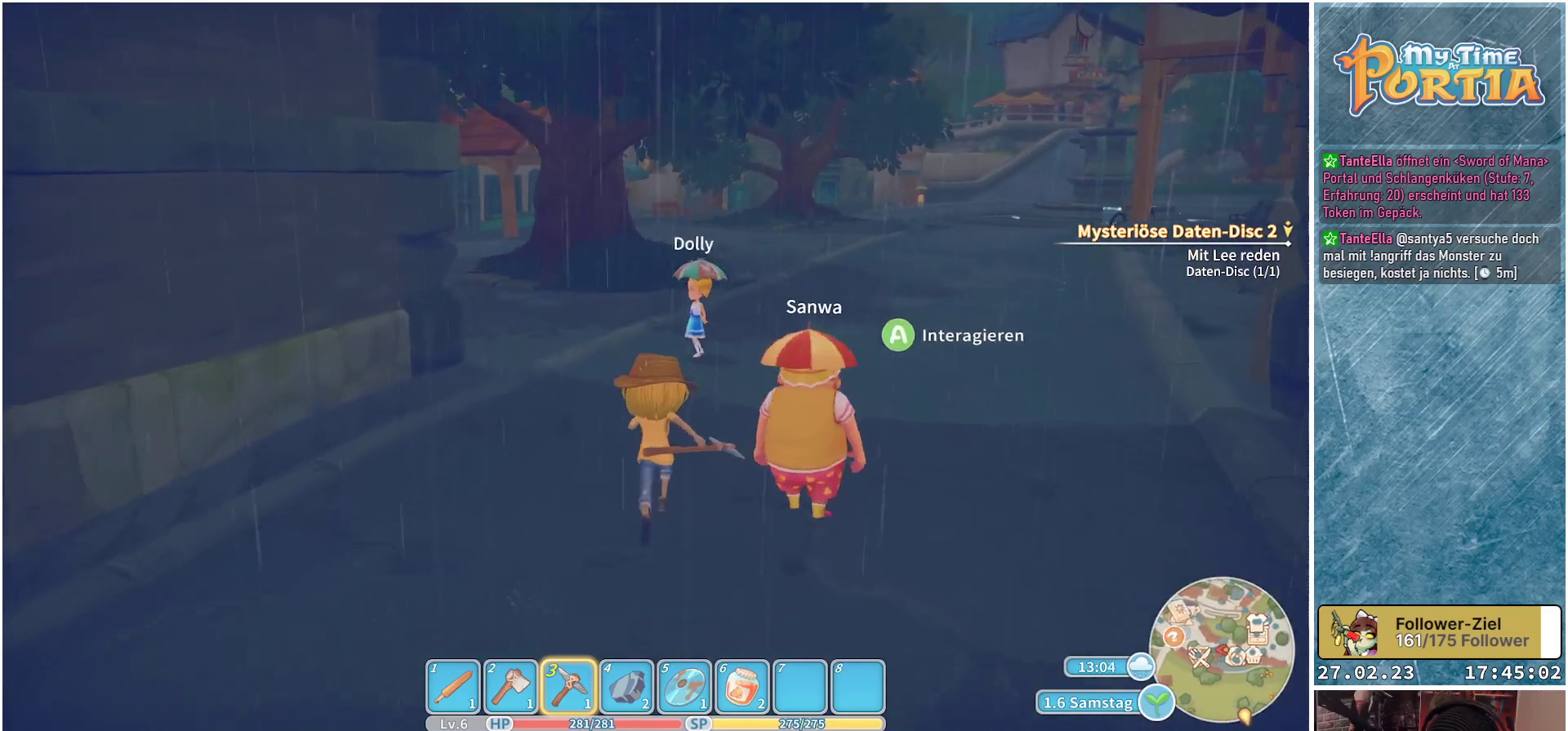
{"buttons": [], "left_stick": "up", "right_stick": "center", "events": []}
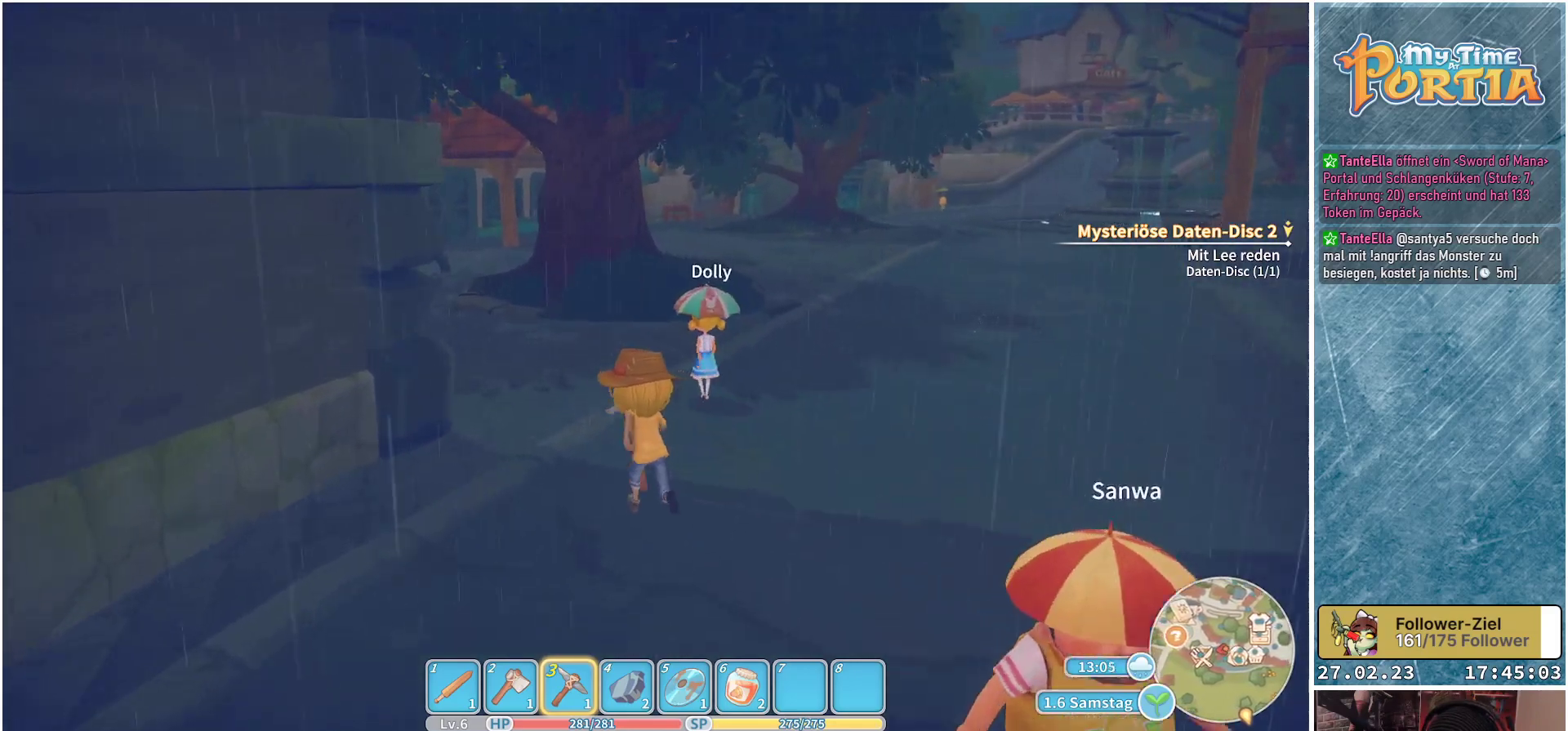
{"buttons": [], "left_stick": "up", "right_stick": "center", "events": []}
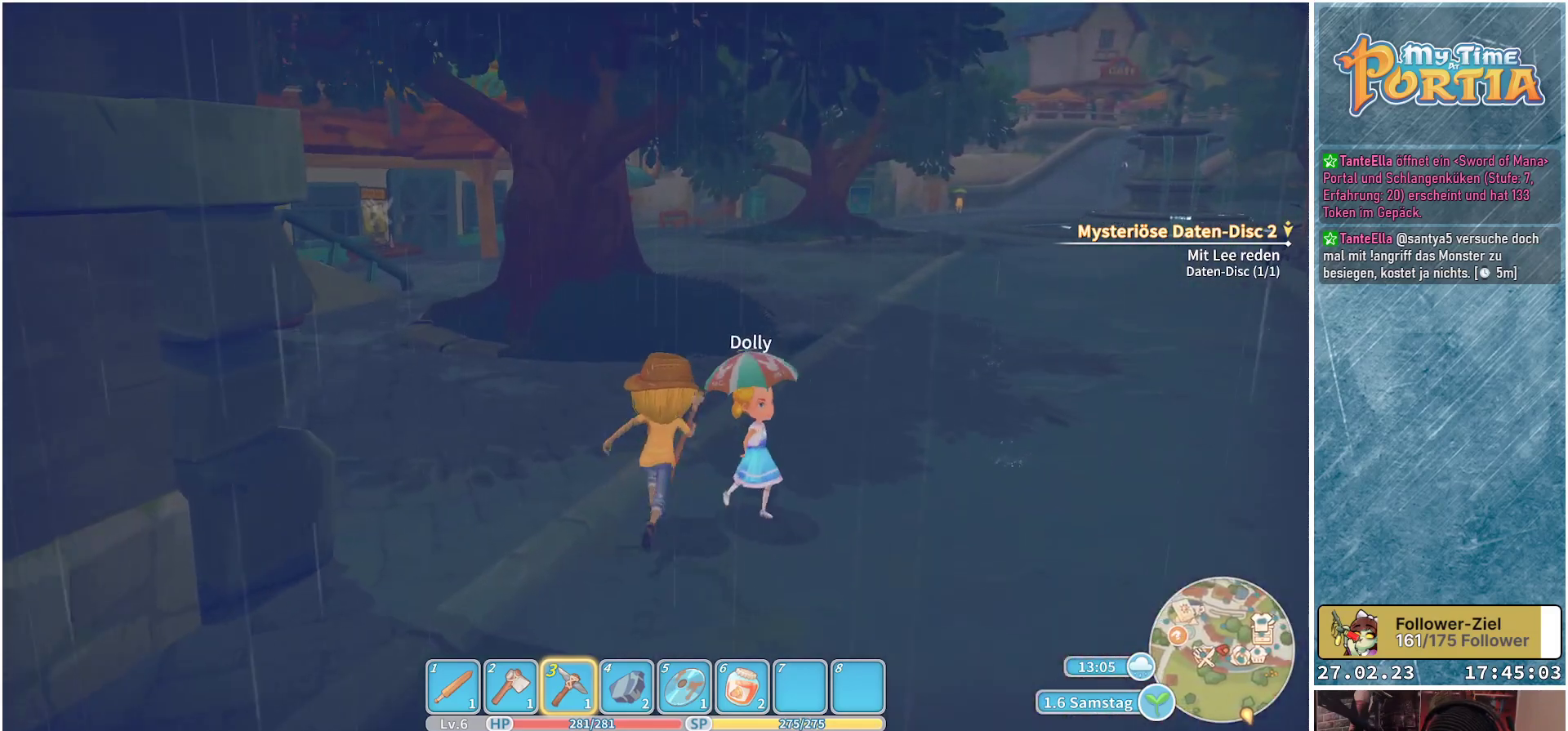
{"buttons": [], "left_stick": "center", "right_stick": "center", "events": [[17, "left_stick", "center"], [267, "A", "down"], [334, "A", "up"]]}
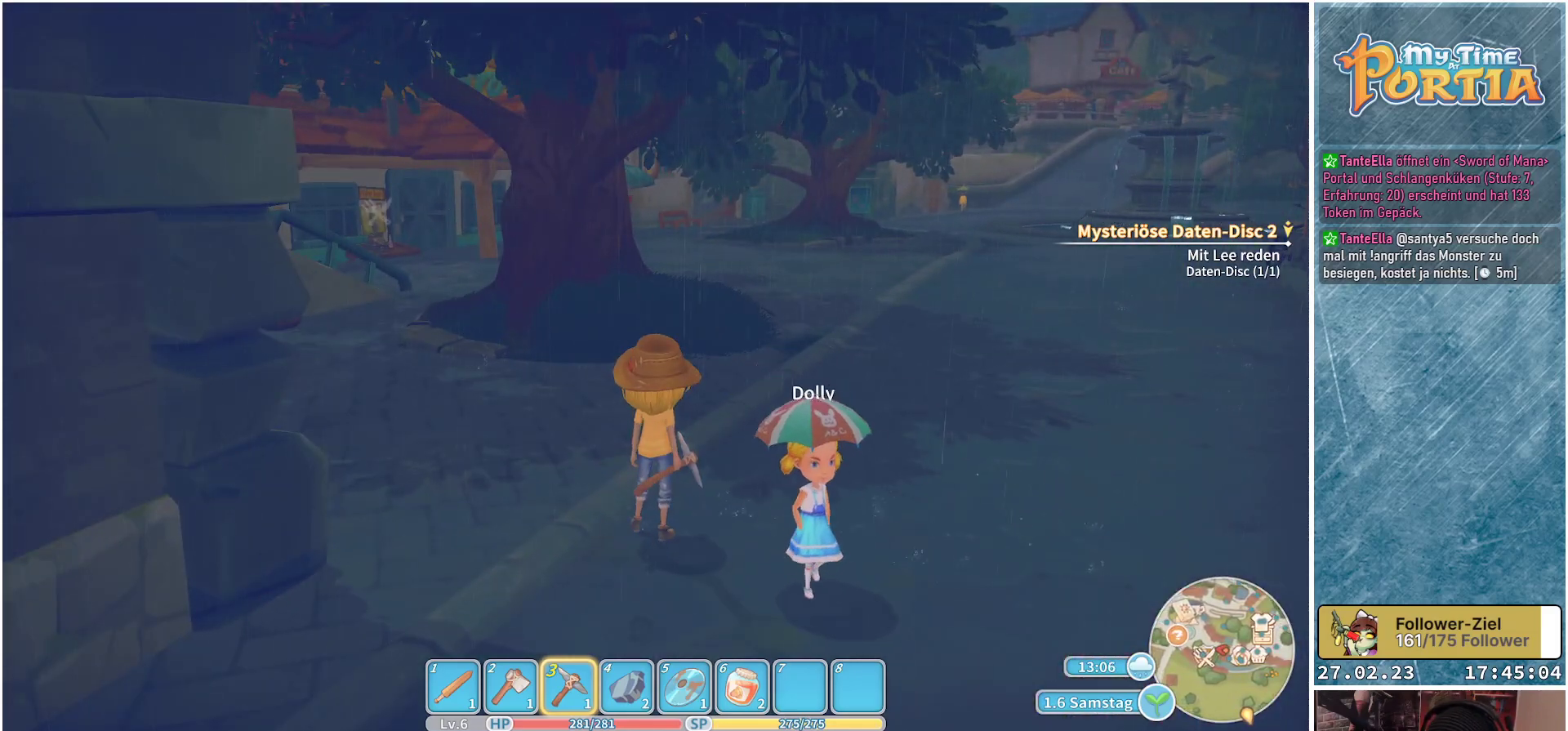
{"buttons": [], "left_stick": "down", "right_stick": "center", "events": [[183, "left_stick", "down"]]}
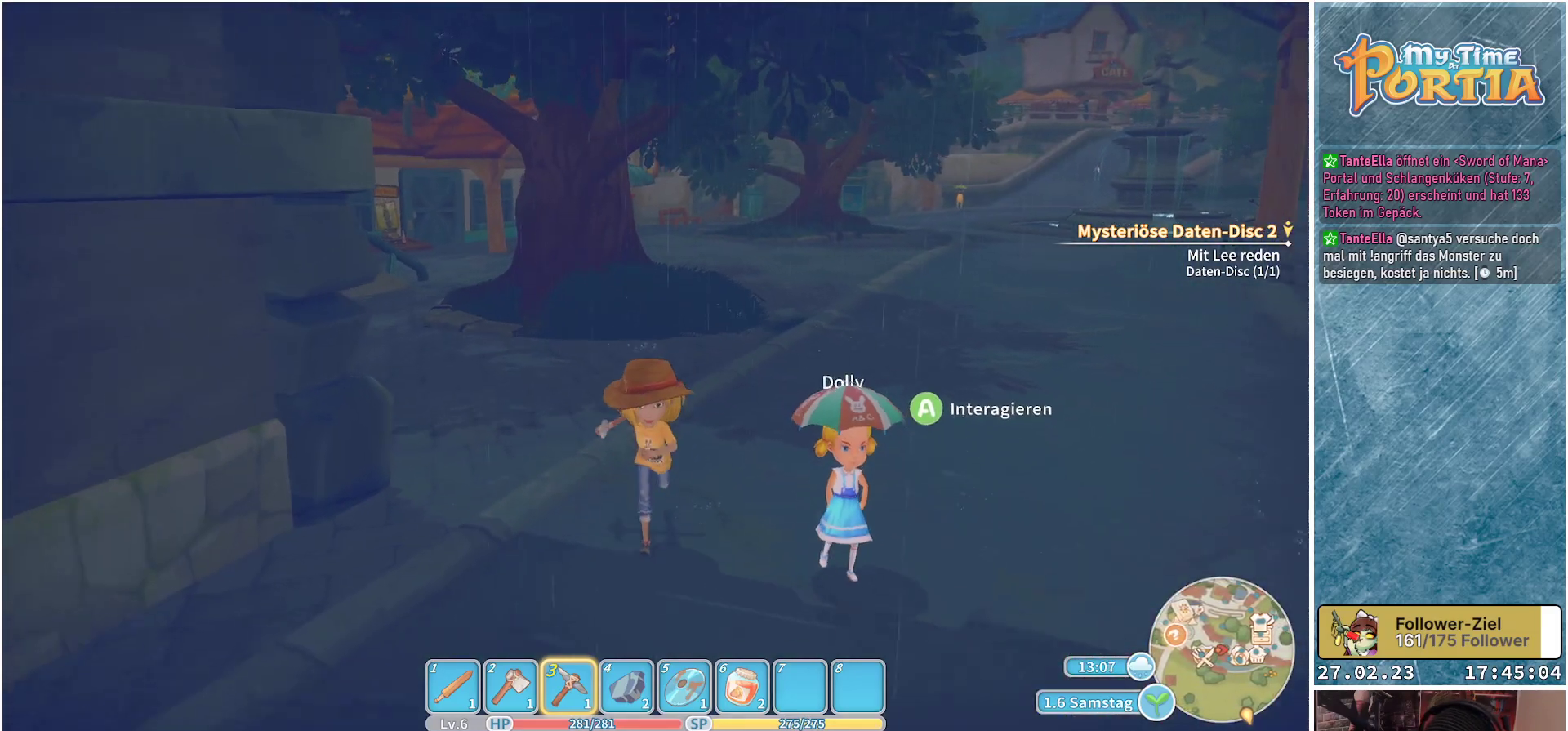
{"buttons": [], "left_stick": "center", "right_stick": "center", "events": [[34, "A", "down"], [50, "left_stick", "center"], [117, "A", "up"]]}